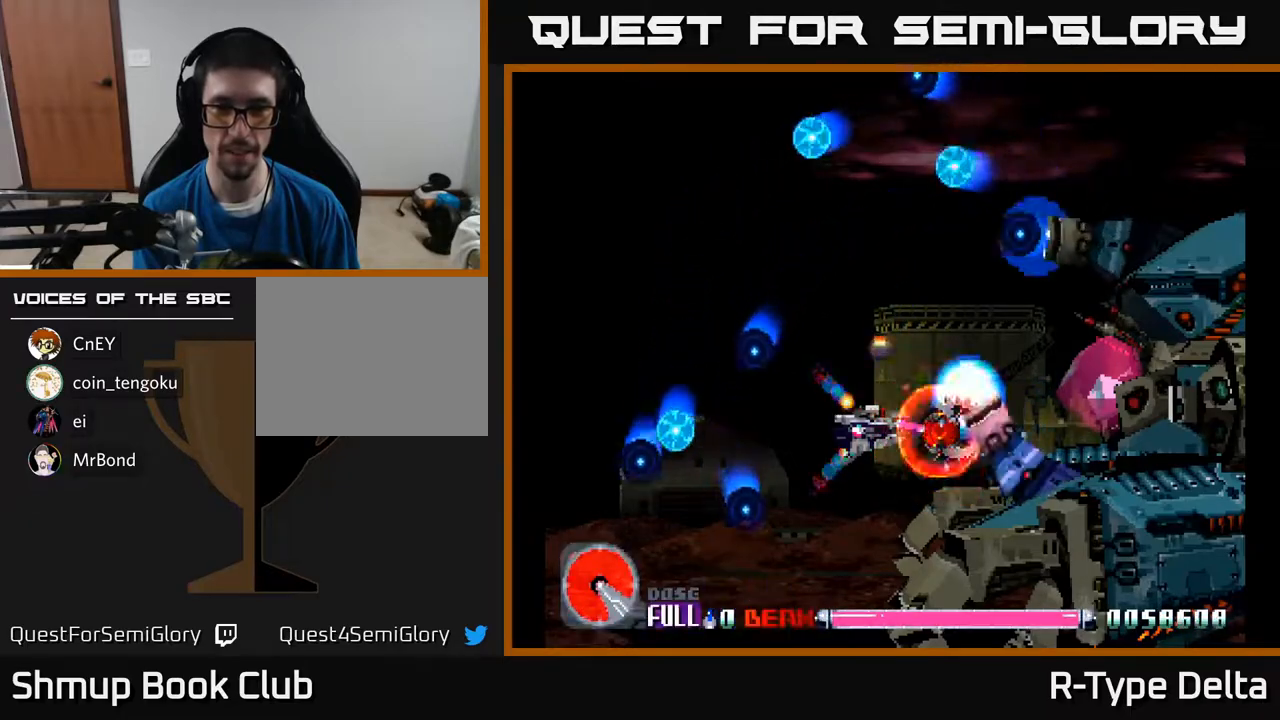
Gameplay with a controller (Xbox layout); each line is a JSON object with the inputs held at the frame after it. "events" lists button and stick changes between this image and that frame as [ms after this image, input, new state], when the widget could be followed in between. Not read: left_stick right_stick.
{"buttons": ["X"], "events": []}
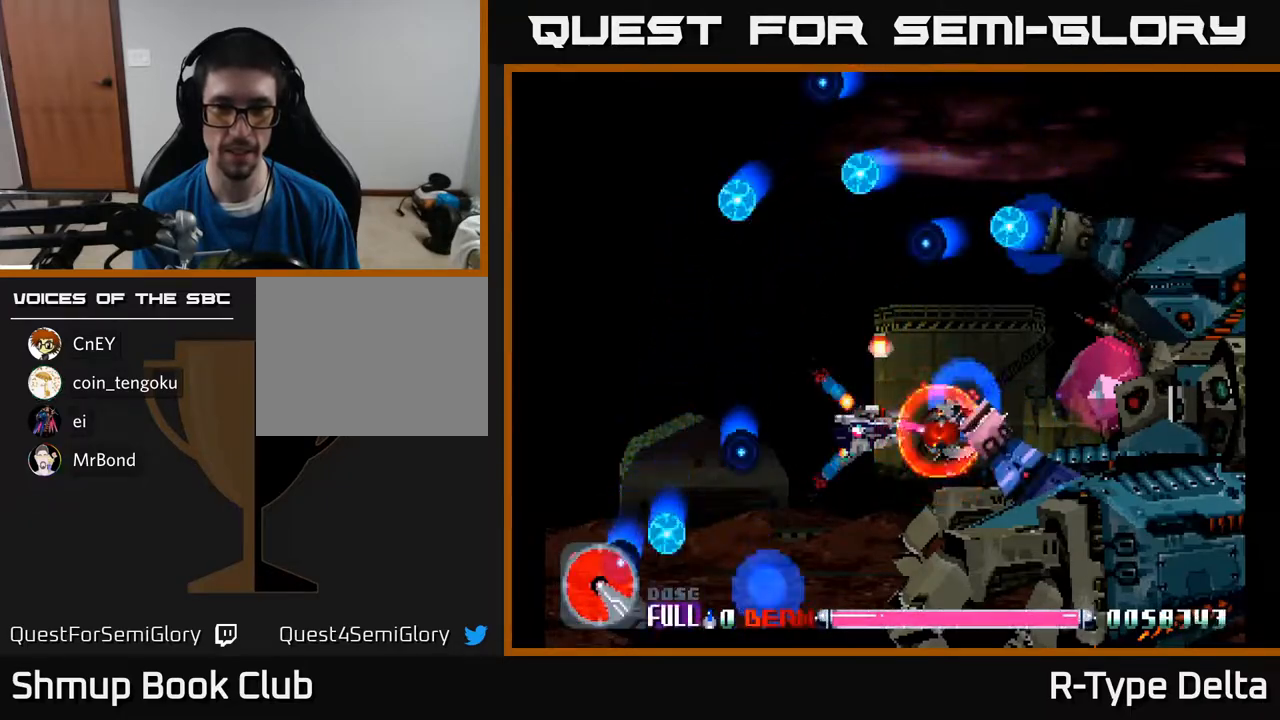
{"buttons": ["X"], "events": []}
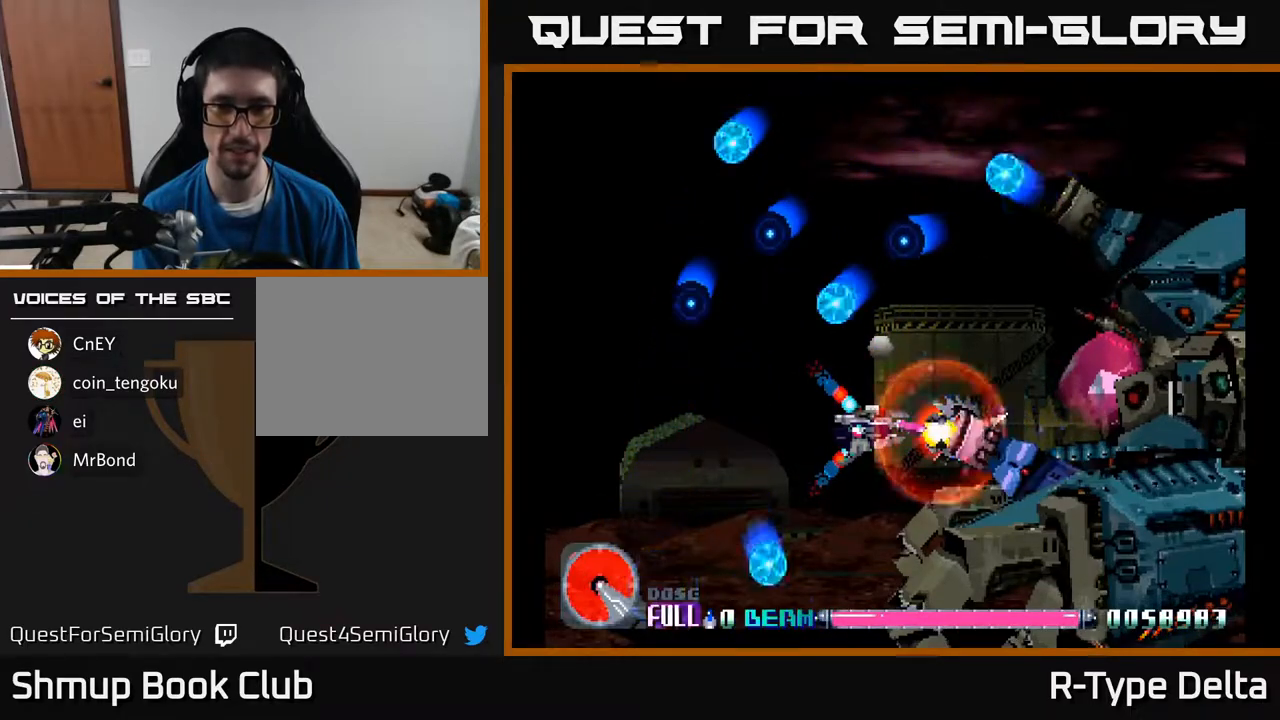
{"buttons": ["X"], "events": []}
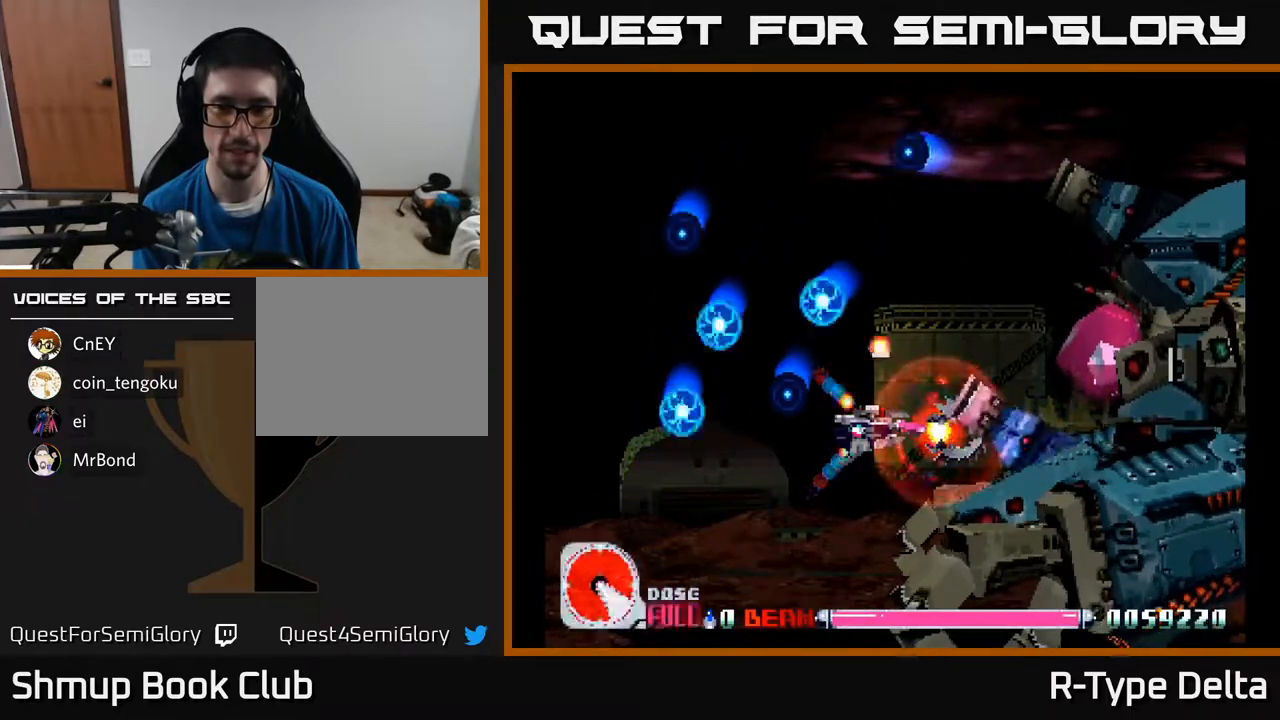
{"buttons": ["X"], "events": []}
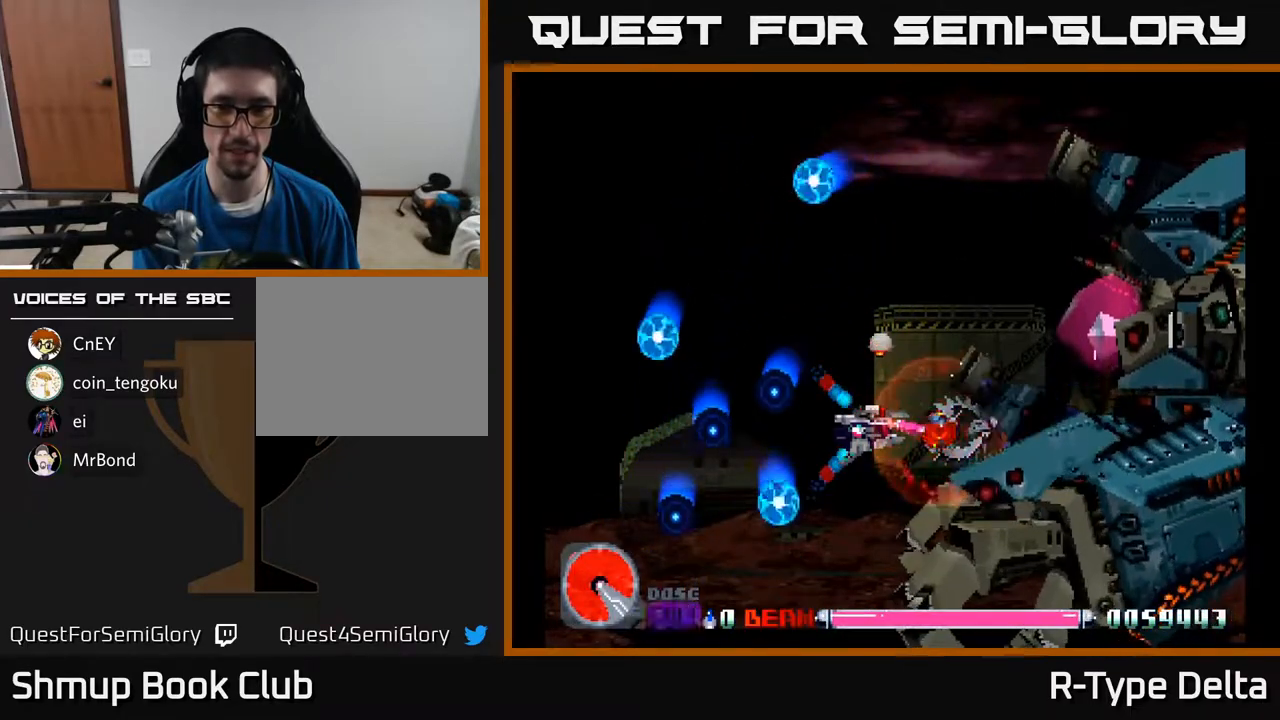
{"buttons": ["X"], "events": [[350, "DPAD_UP", "down"], [467, "DPAD_UP", "up"]]}
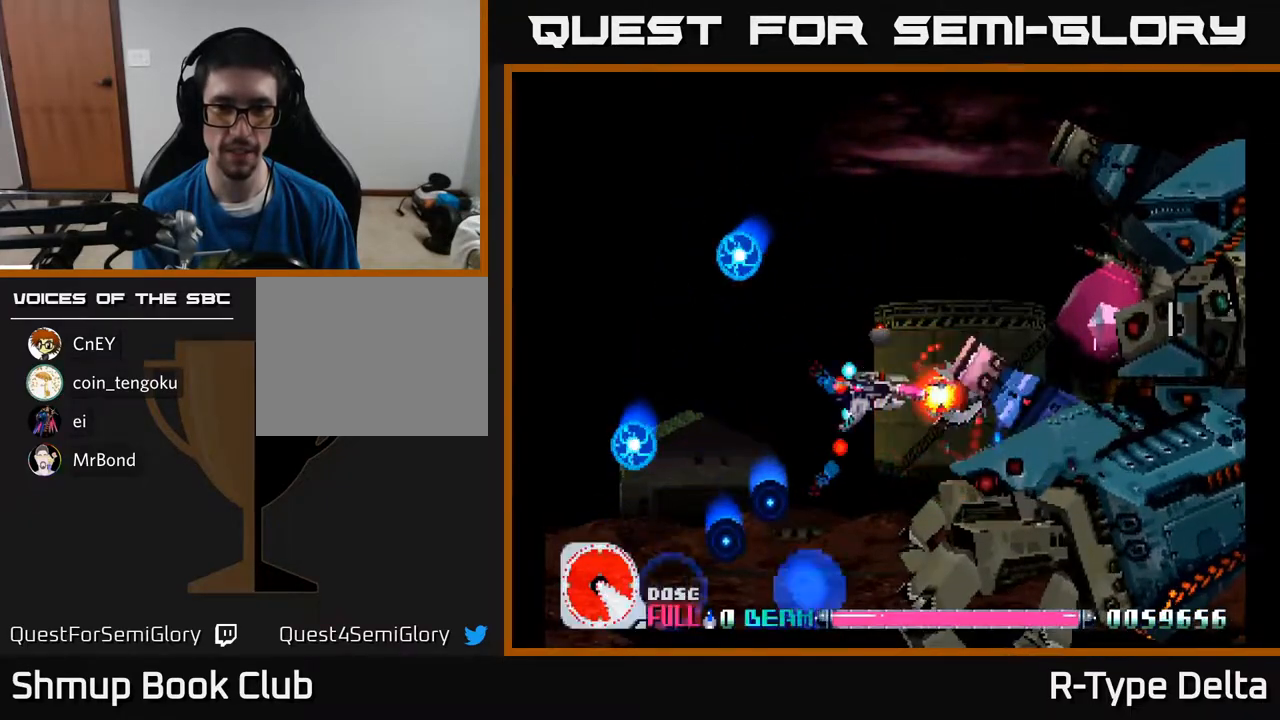
{"buttons": ["X"], "events": []}
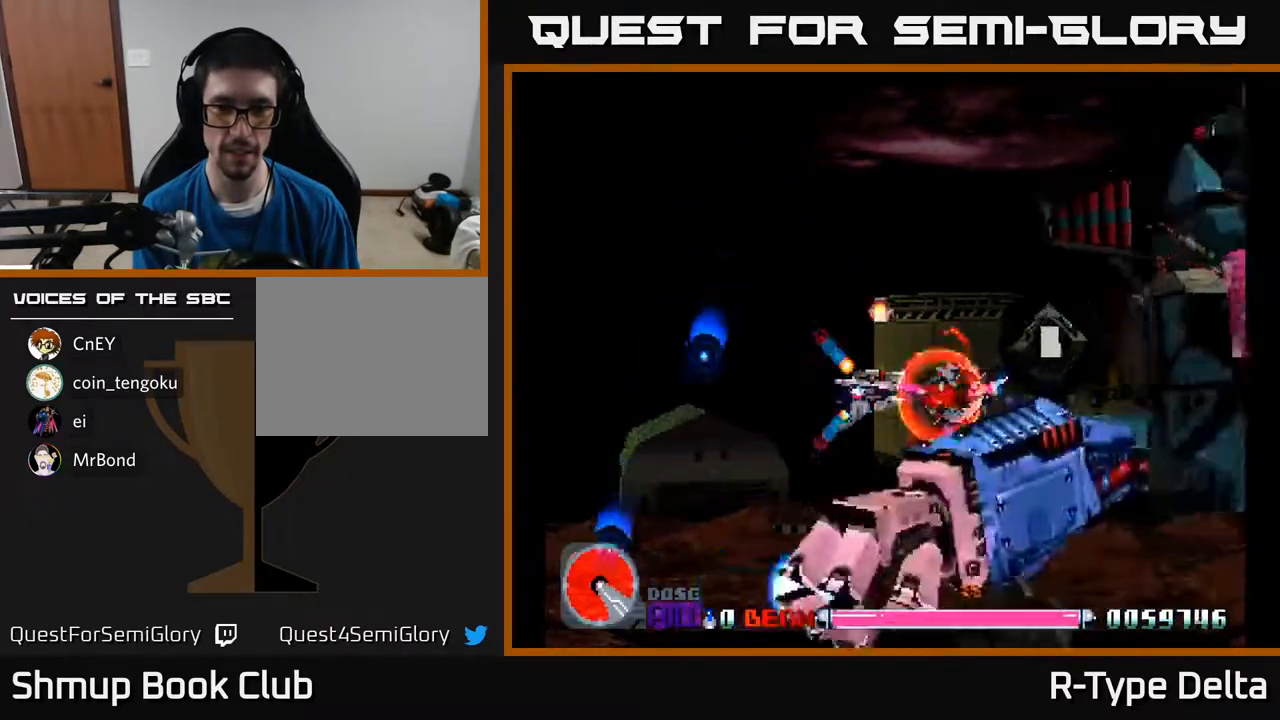
{"buttons": ["X"], "events": [[267, "DPAD_UP", "down"], [417, "DPAD_UP", "up"]]}
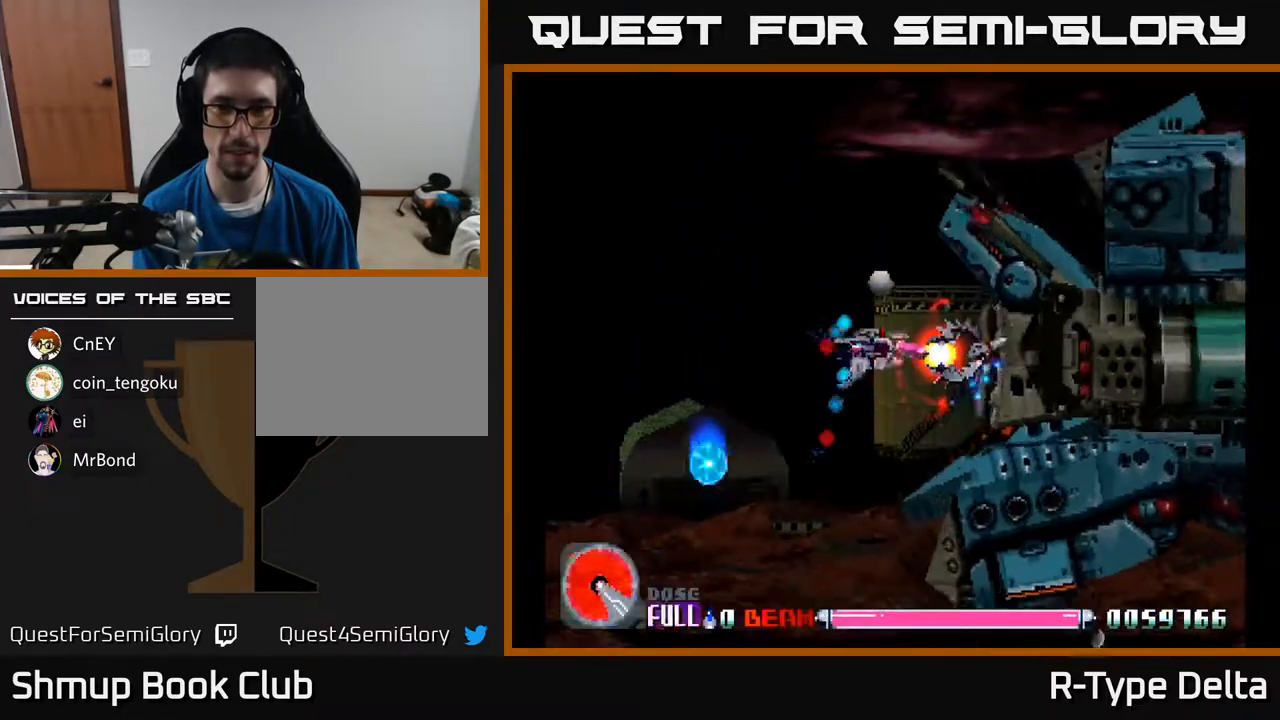
{"buttons": ["X"], "events": [[200, "DPAD_RIGHT", "down"], [300, "DPAD_RIGHT", "up"]]}
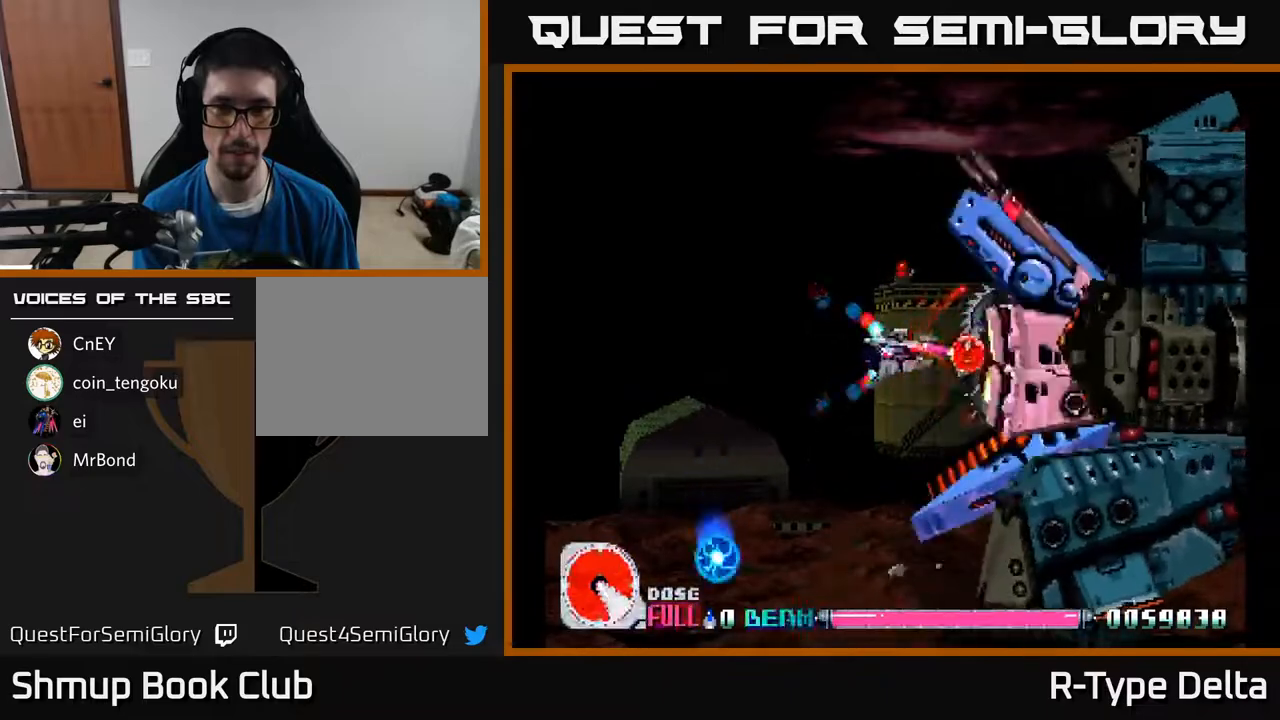
{"buttons": ["X", "DPAD_DOWN", "DPAD_RIGHT"], "events": [[50, "DPAD_DOWN", "down"], [83, "DPAD_DOWN", "up"], [467, "DPAD_DOWN", "down"], [500, "DPAD_RIGHT", "down"]]}
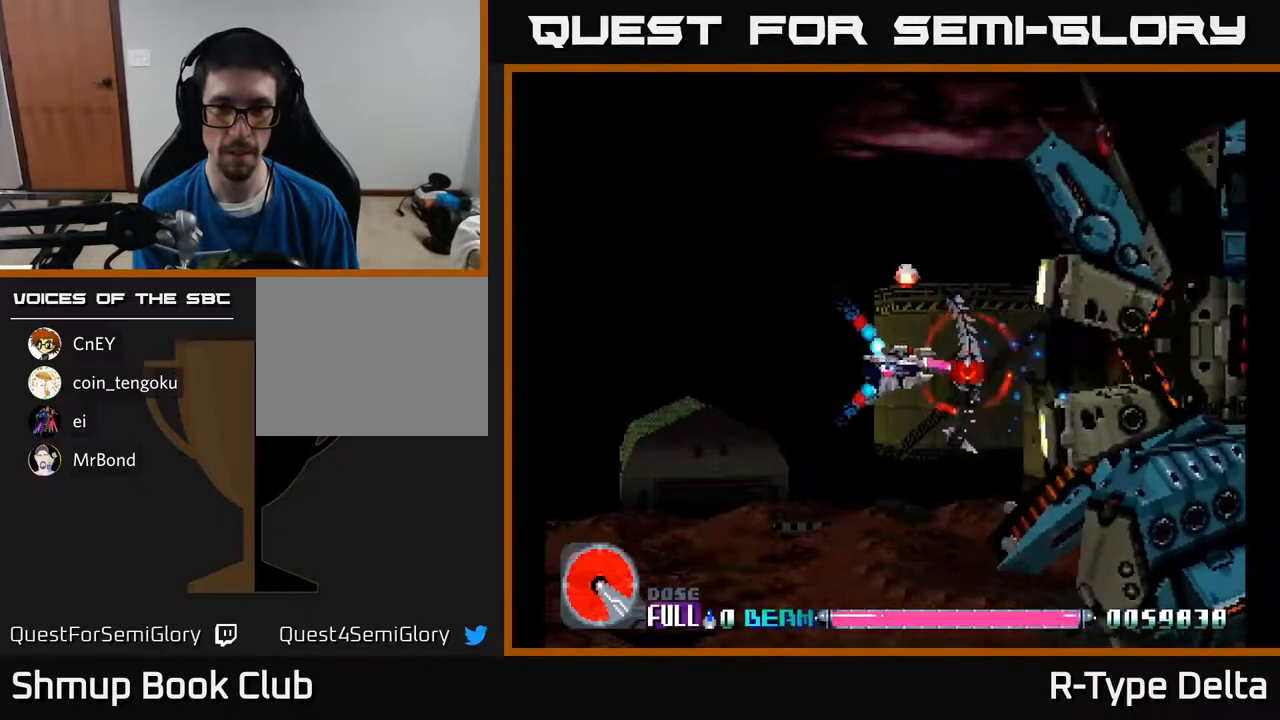
{"buttons": ["X", "DPAD_RIGHT"], "events": [[17, "DPAD_DOWN", "up"]]}
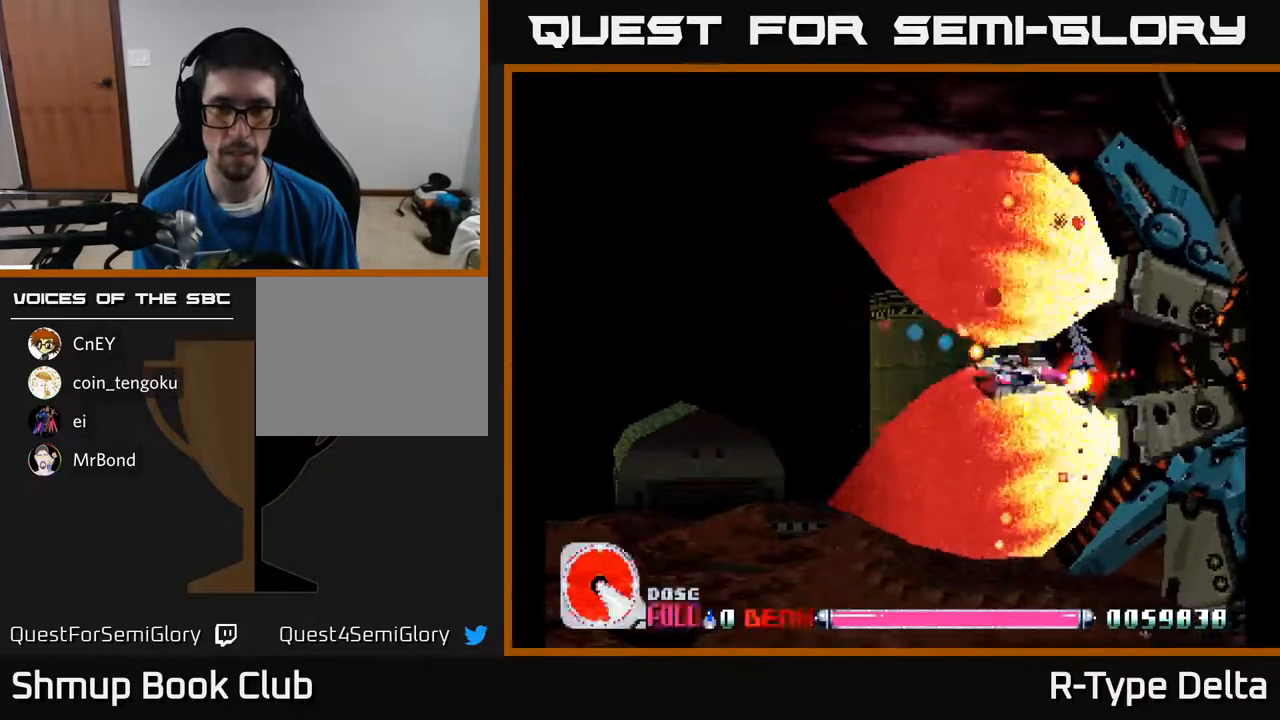
{"buttons": ["X"], "events": [[100, "DPAD_RIGHT", "up"], [350, "DPAD_RIGHT", "down"], [483, "DPAD_RIGHT", "up"]]}
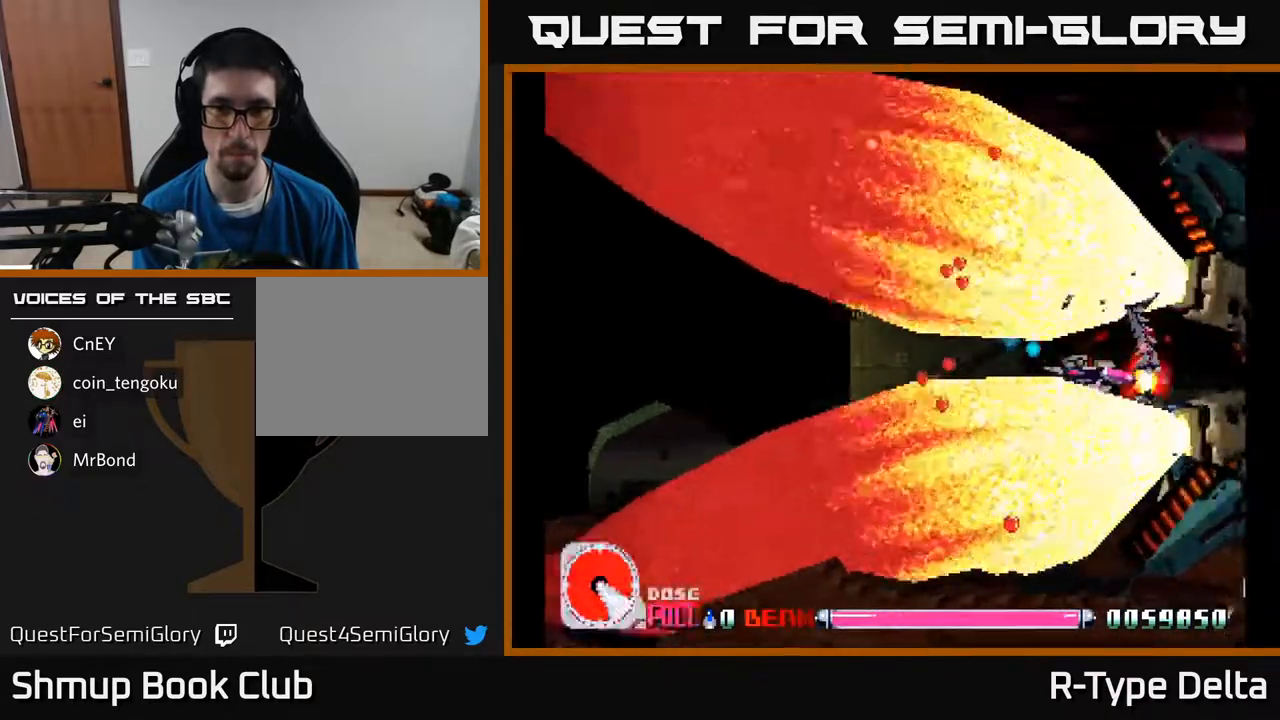
{"buttons": ["X"], "events": [[300, "DPAD_UP", "down"], [367, "DPAD_UP", "up"]]}
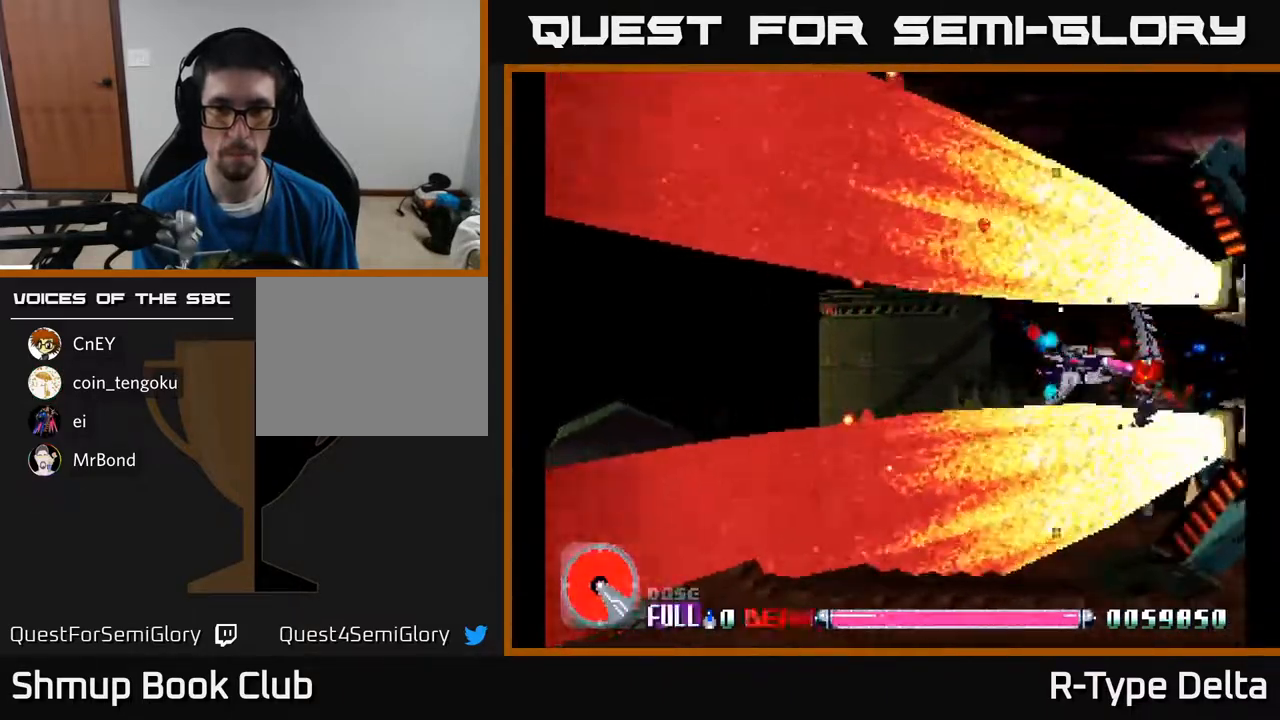
{"buttons": ["X"], "events": [[17, "DPAD_RIGHT", "down"], [167, "DPAD_RIGHT", "up"], [283, "DPAD_LEFT", "down"], [400, "DPAD_LEFT", "up"]]}
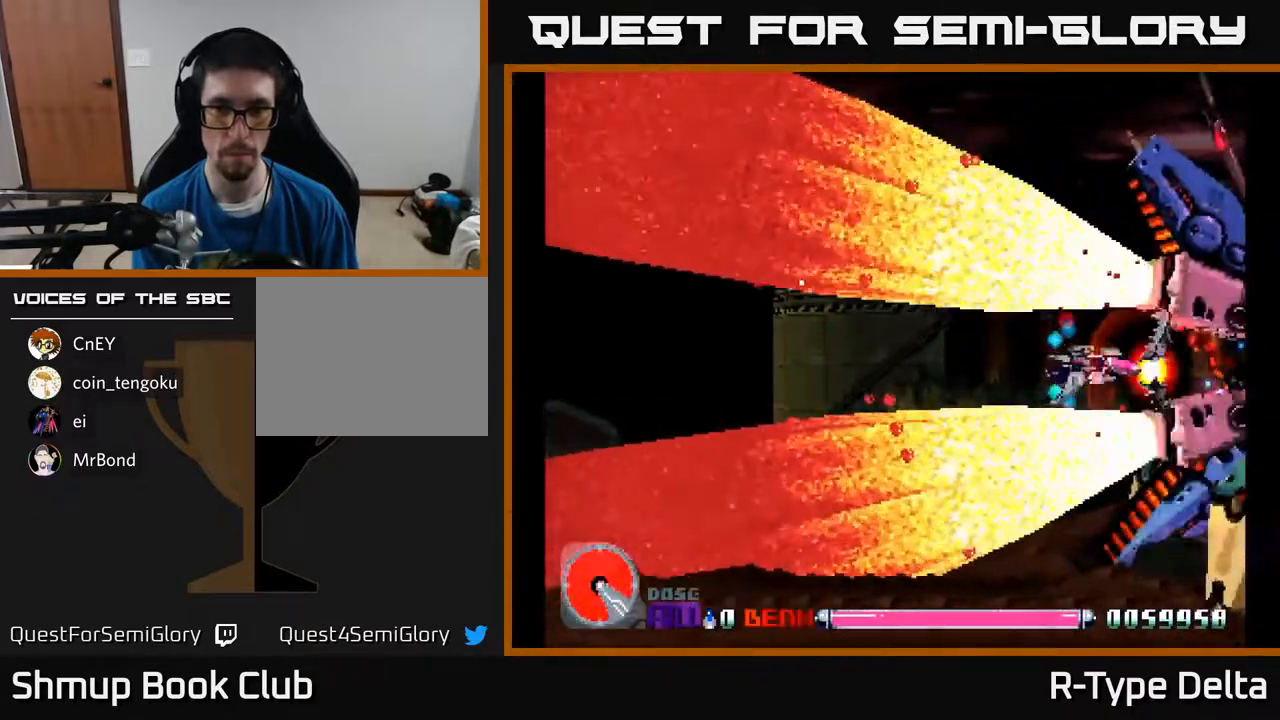
{"buttons": ["X", "DPAD_LEFT"], "events": [[67, "DPAD_LEFT", "down"], [233, "DPAD_LEFT", "up"], [383, "DPAD_LEFT", "down"]]}
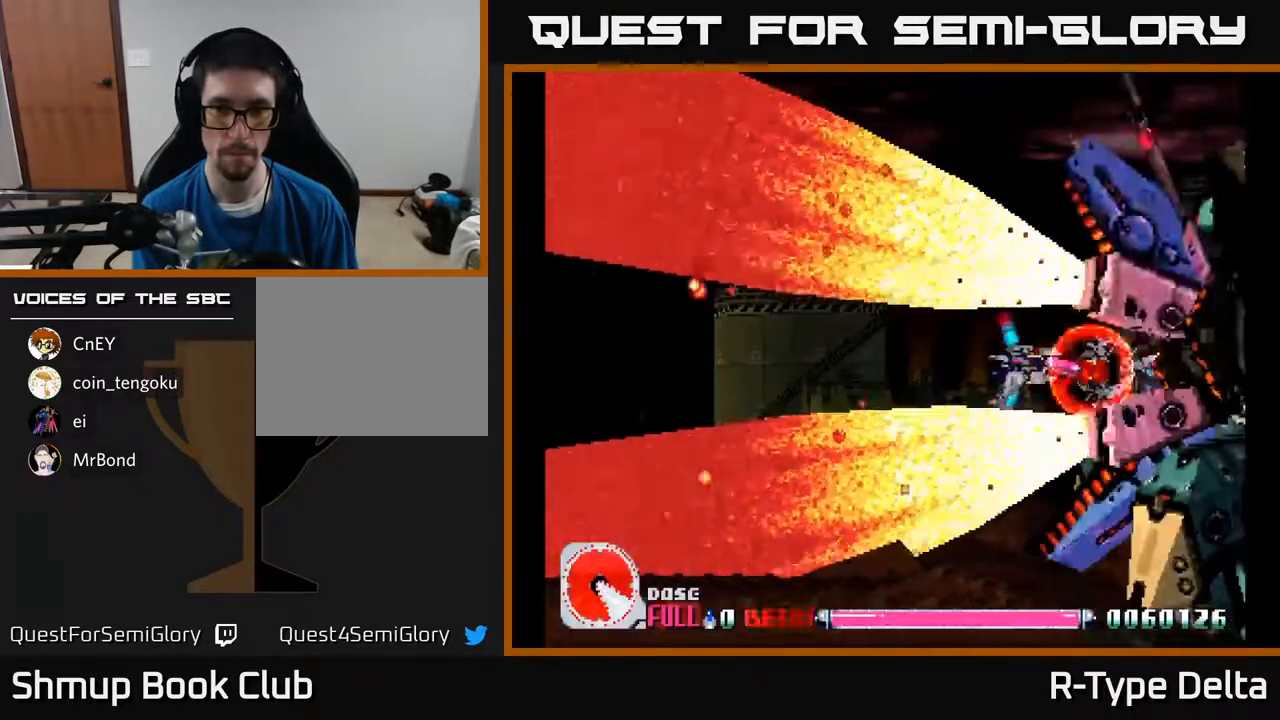
{"buttons": ["X"], "events": [[17, "DPAD_LEFT", "up"], [200, "DPAD_UP", "down"], [217, "DPAD_LEFT", "down"], [233, "DPAD_UP", "up"], [417, "DPAD_LEFT", "up"]]}
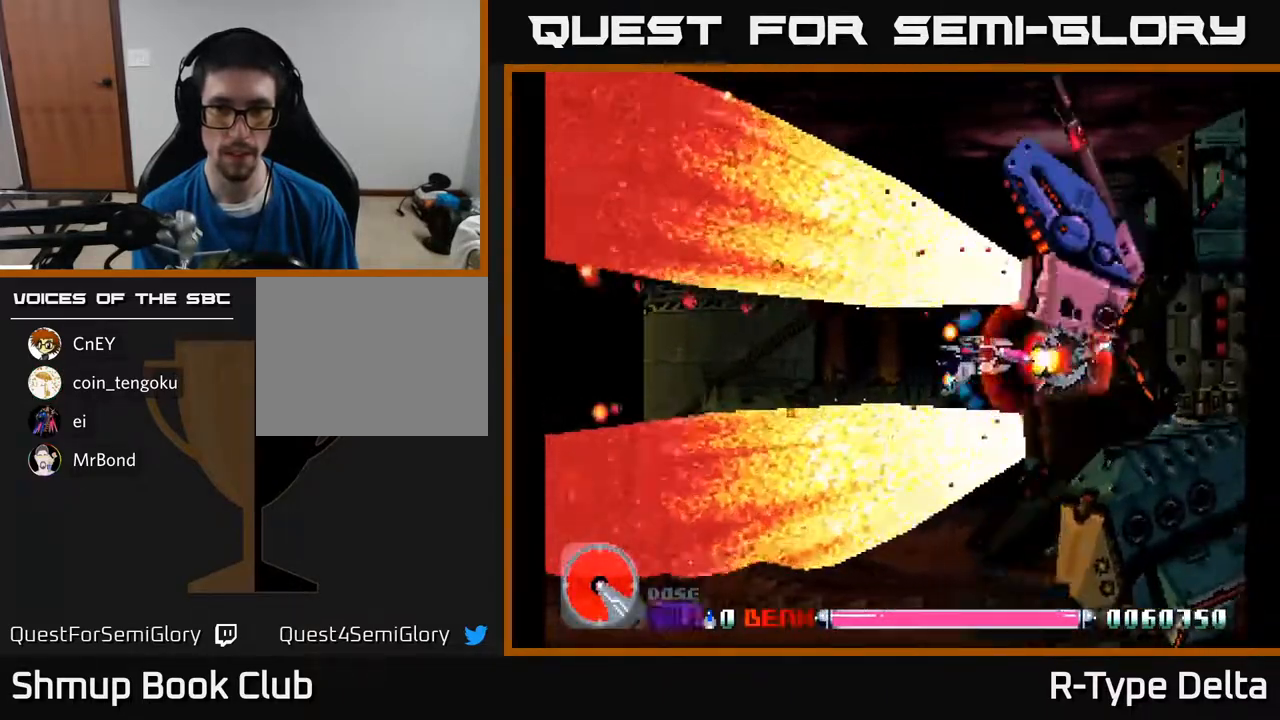
{"buttons": ["X", "DPAD_LEFT"], "events": [[83, "DPAD_LEFT", "down"], [183, "DPAD_LEFT", "up"], [333, "DPAD_LEFT", "down"]]}
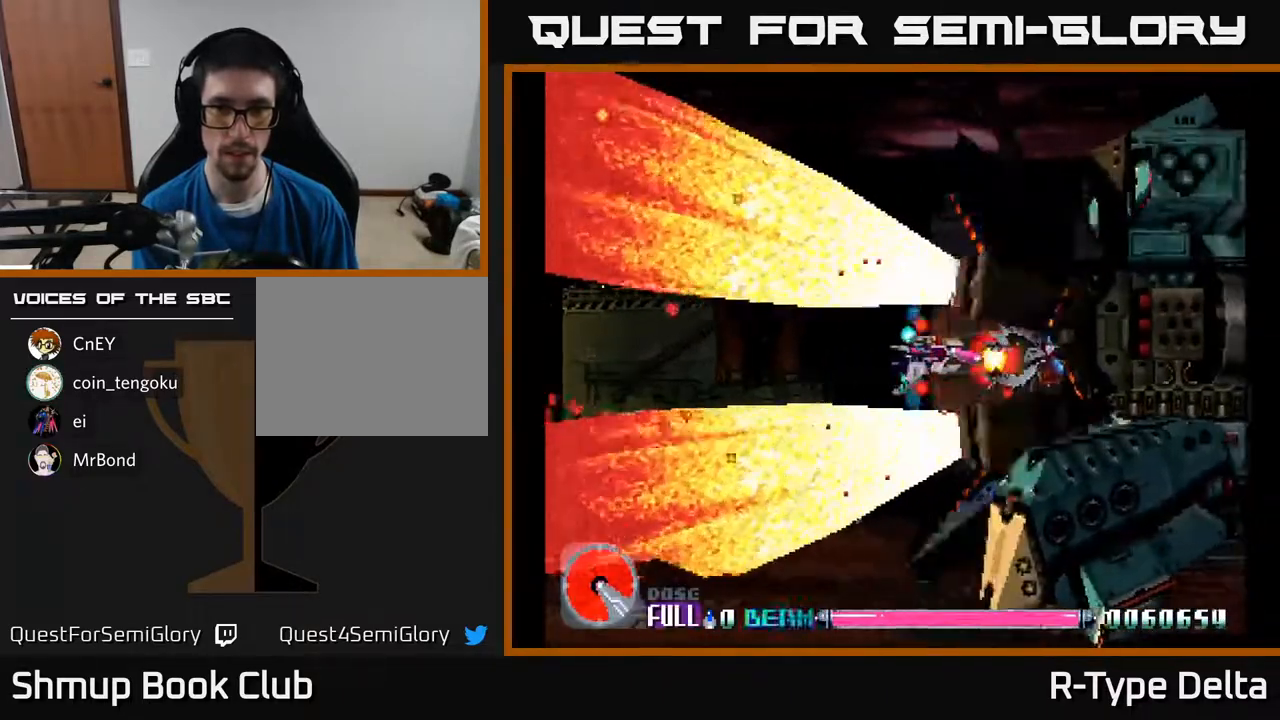
{"buttons": ["X"], "events": [[33, "DPAD_DOWN", "down"], [83, "DPAD_DOWN", "up"], [250, "DPAD_LEFT", "up"]]}
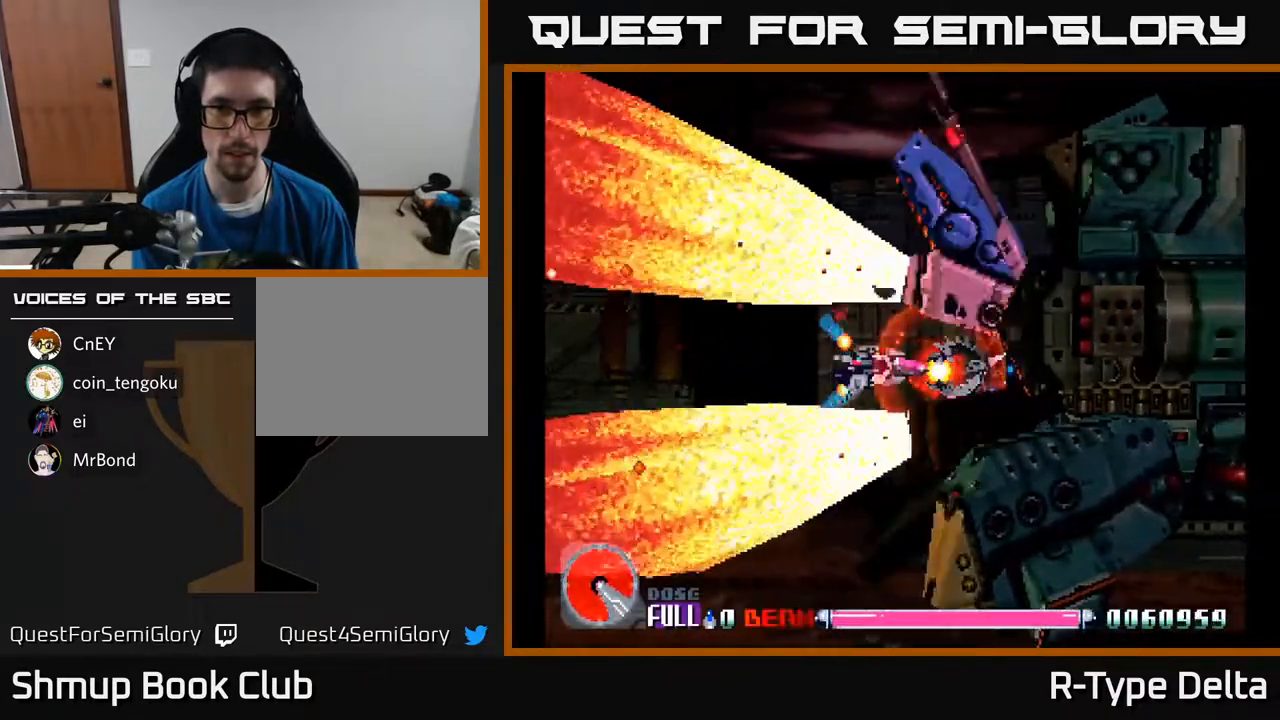
{"buttons": ["X"], "events": [[67, "DPAD_LEFT", "down"], [133, "DPAD_LEFT", "up"], [433, "DPAD_UP", "down"], [467, "DPAD_UP", "up"]]}
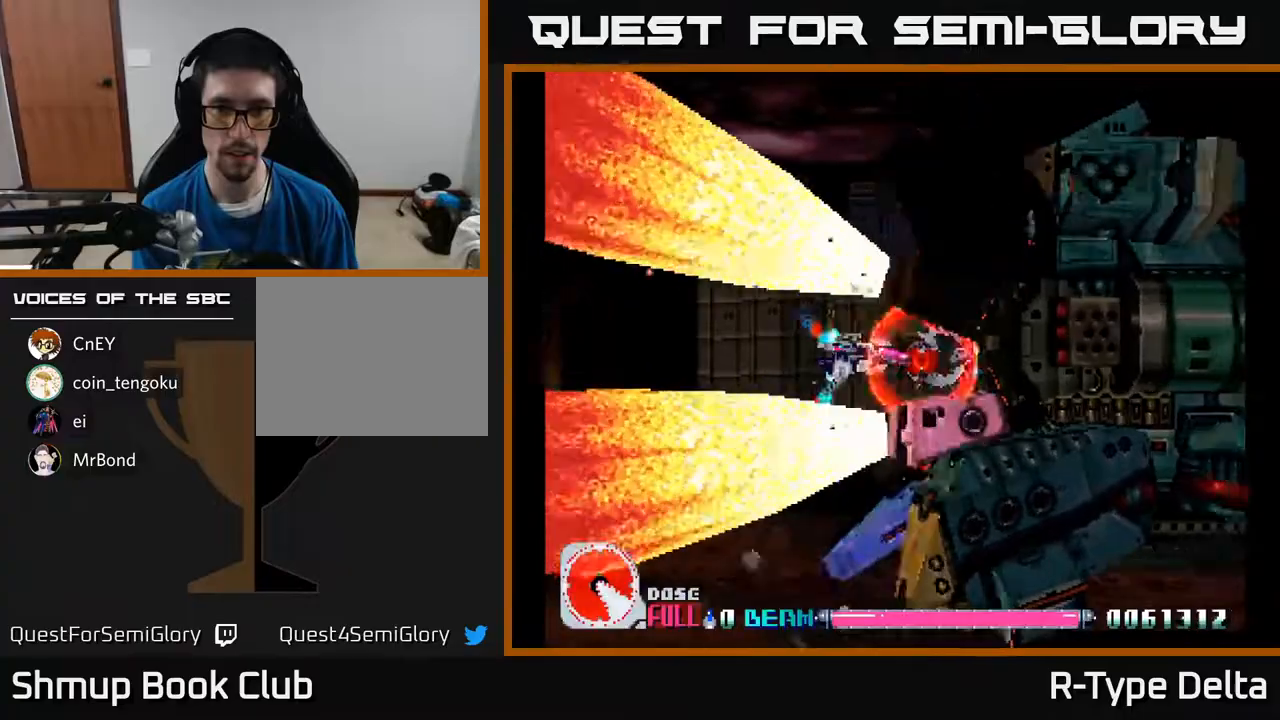
{"buttons": ["X"], "events": [[267, "DPAD_DOWN", "down"], [333, "DPAD_DOWN", "up"]]}
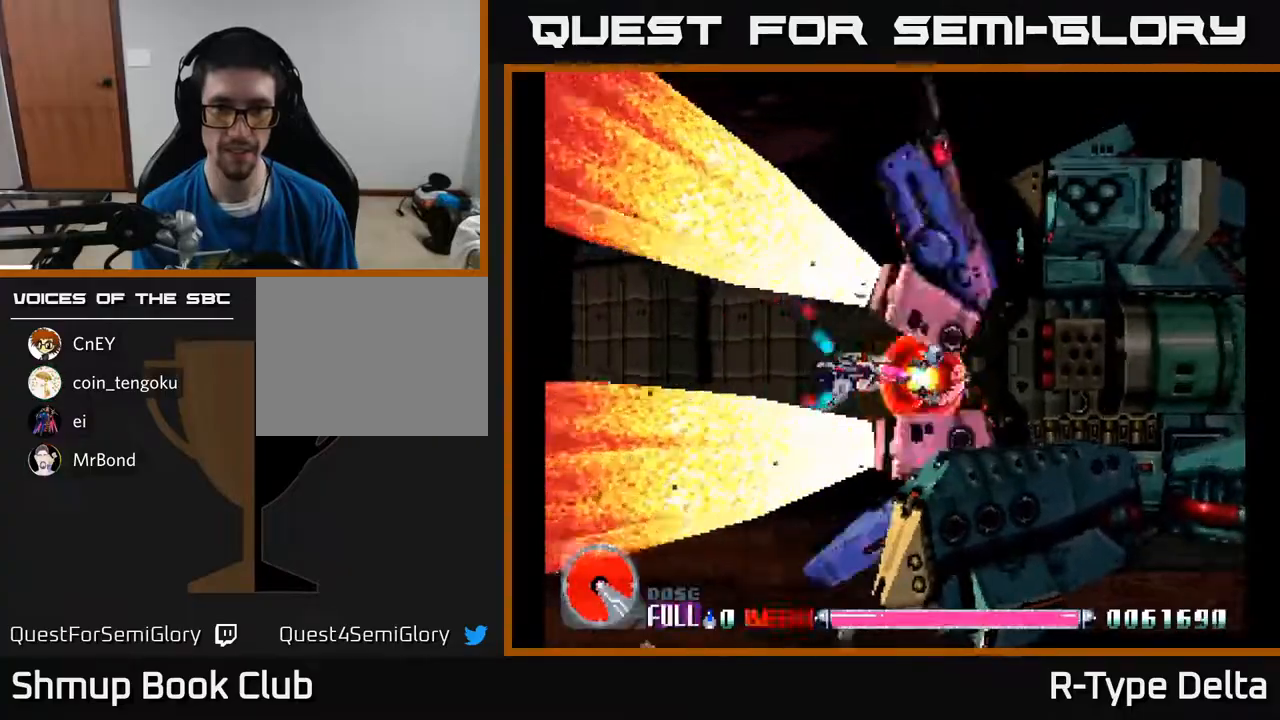
{"buttons": ["X"], "events": [[183, "DPAD_DOWN", "down"], [233, "DPAD_DOWN", "up"]]}
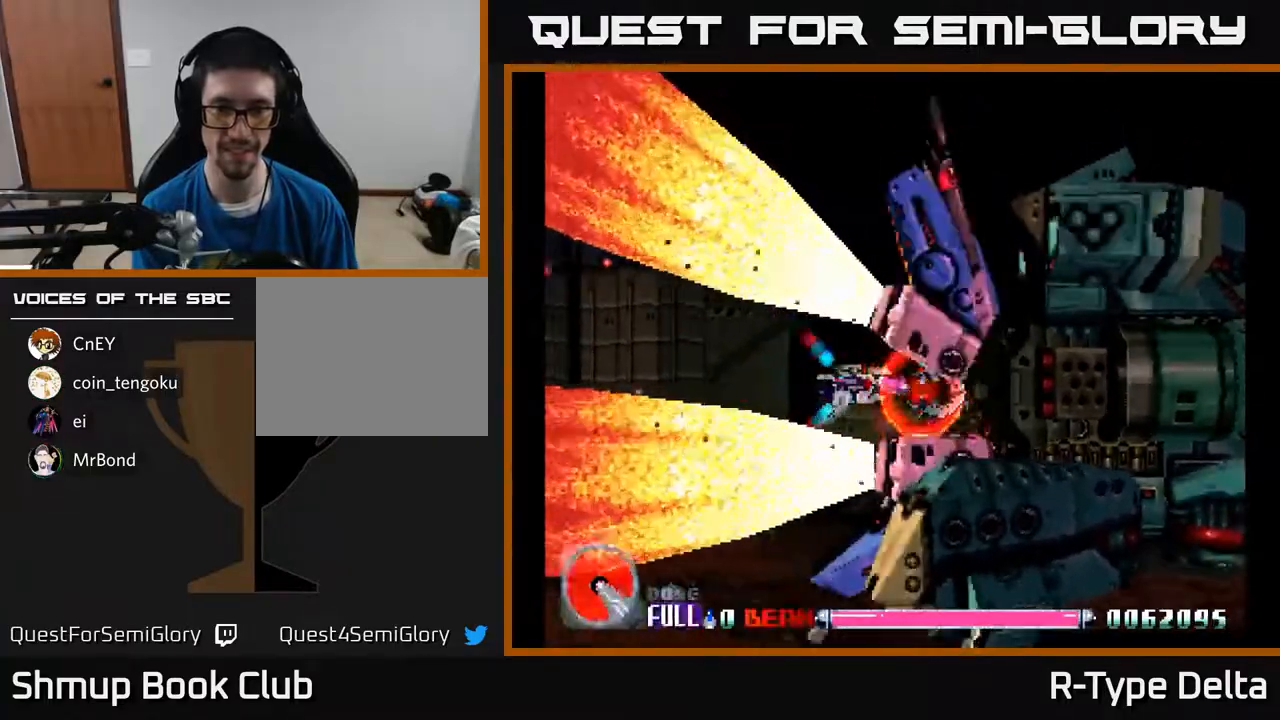
{"buttons": ["X"], "events": [[117, "DPAD_DOWN", "down"], [167, "DPAD_DOWN", "up"]]}
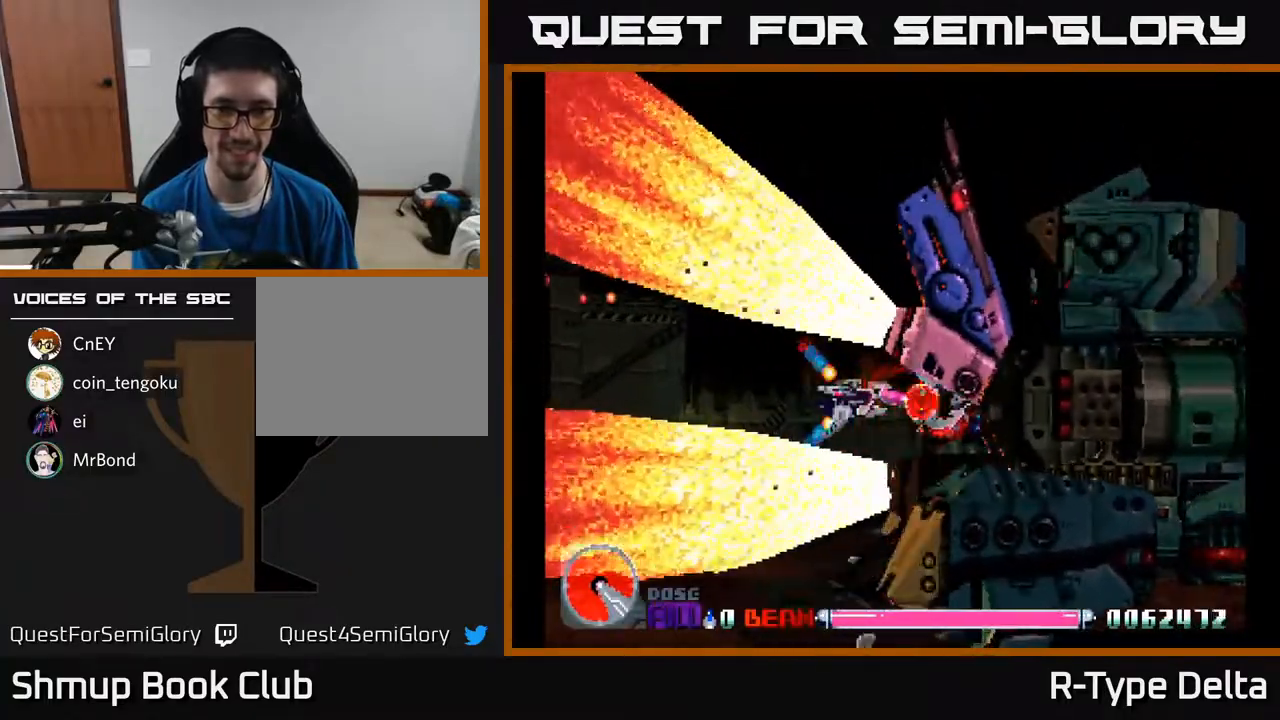
{"buttons": ["X"], "events": [[50, "DPAD_DOWN", "down"], [100, "DPAD_DOWN", "up"], [417, "DPAD_DOWN", "down"], [483, "DPAD_DOWN", "up"]]}
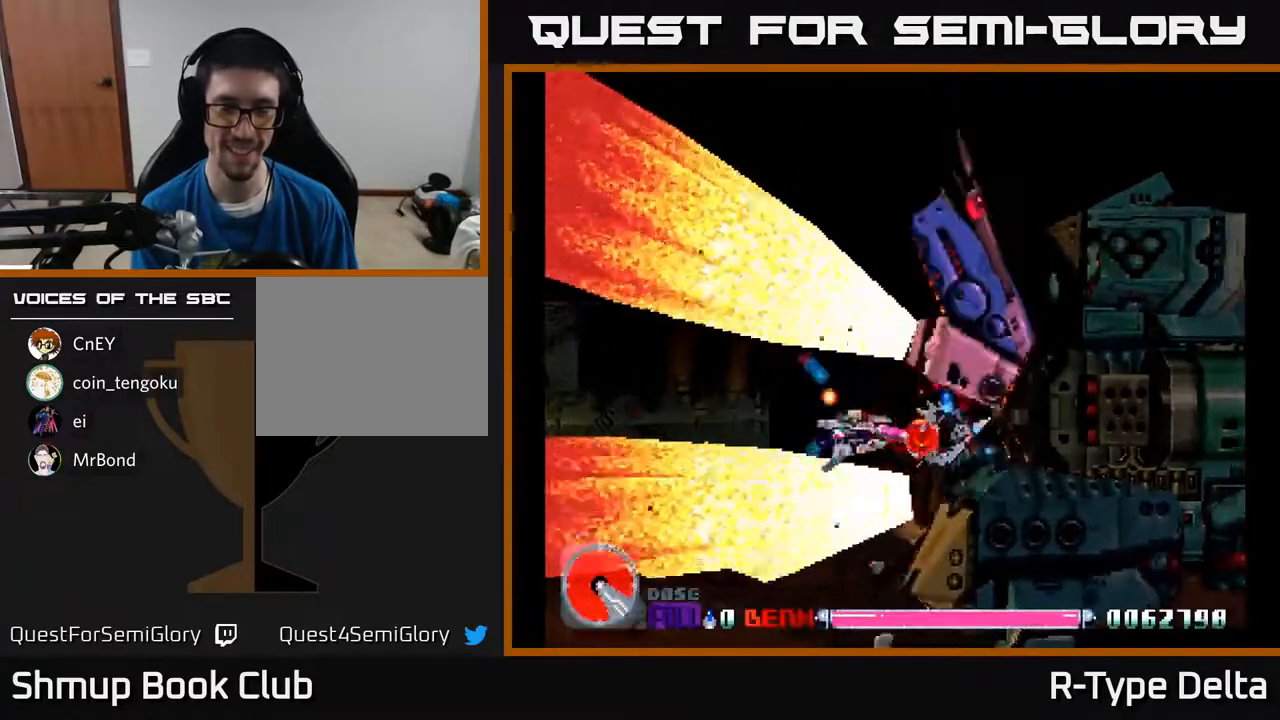
{"buttons": ["X"], "events": [[233, "DPAD_RIGHT", "down"], [300, "DPAD_RIGHT", "up"]]}
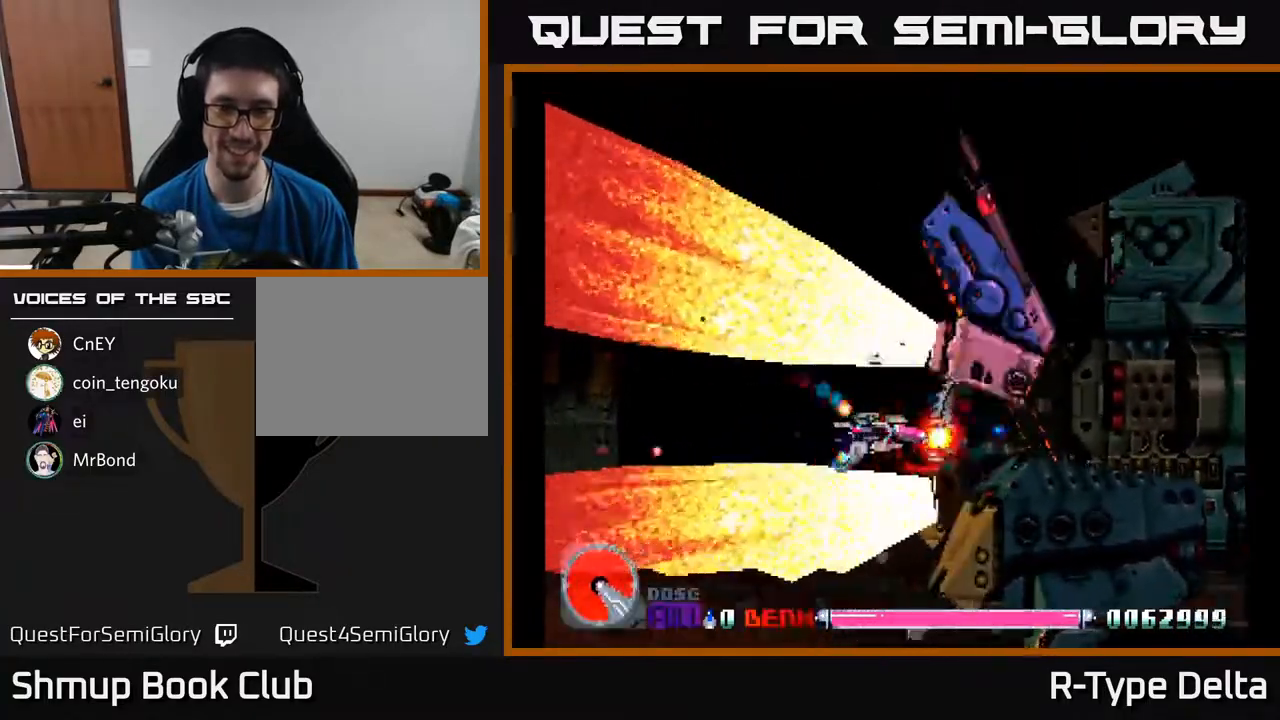
{"buttons": ["X"], "events": [[67, "DPAD_UP", "down"], [133, "DPAD_UP", "up"]]}
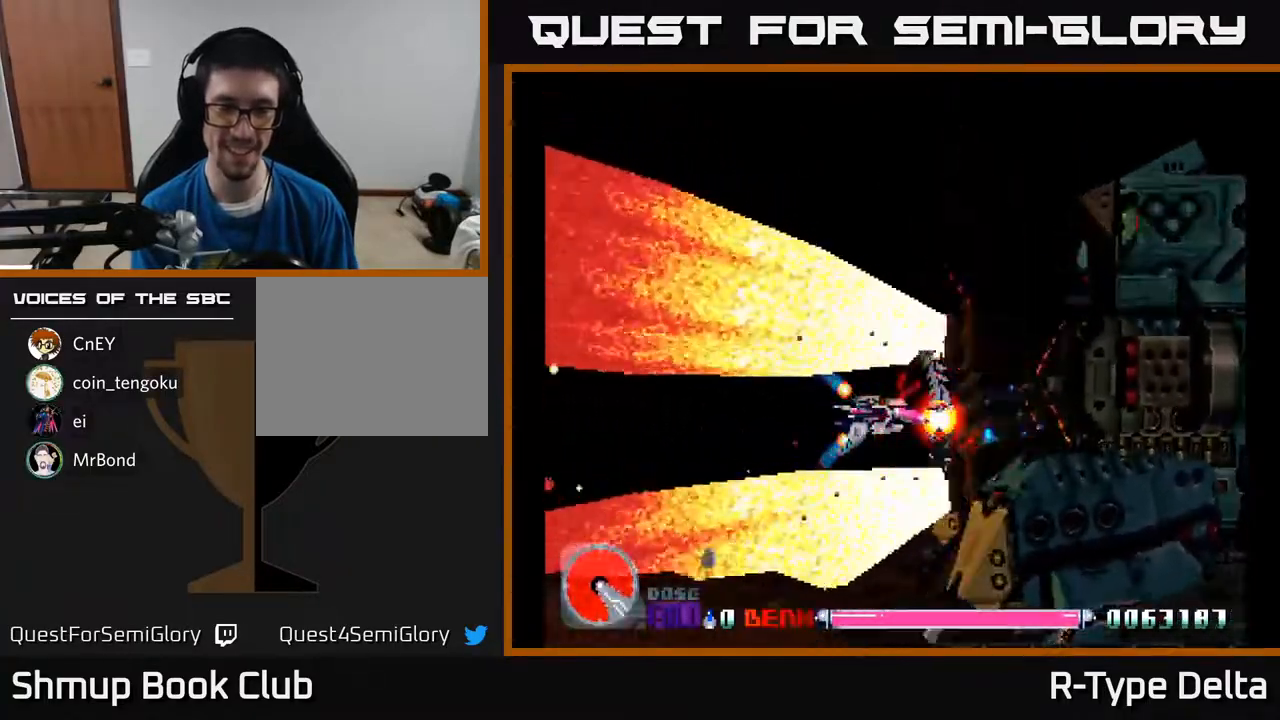
{"buttons": ["X"], "events": [[50, "DPAD_RIGHT", "down"], [133, "DPAD_RIGHT", "up"], [283, "DPAD_UP", "down"], [367, "DPAD_UP", "up"]]}
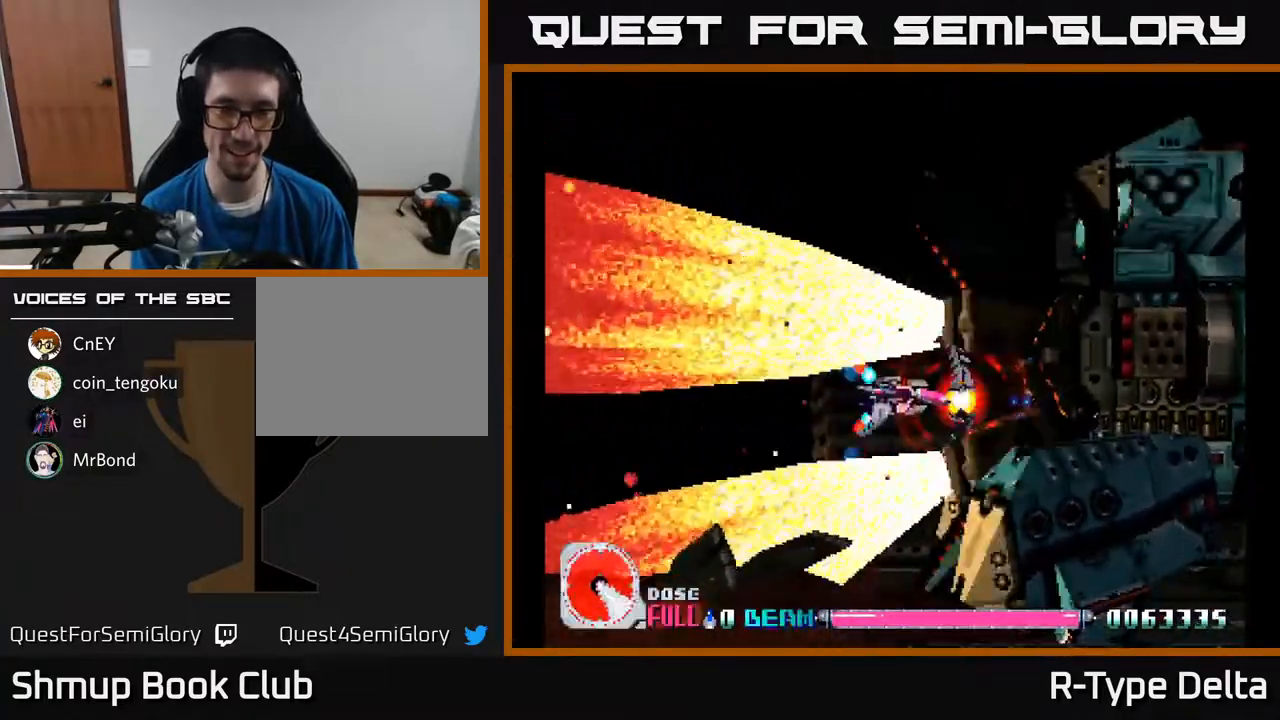
{"buttons": ["X"], "events": [[300, "DPAD_UP", "down"], [350, "DPAD_UP", "up"]]}
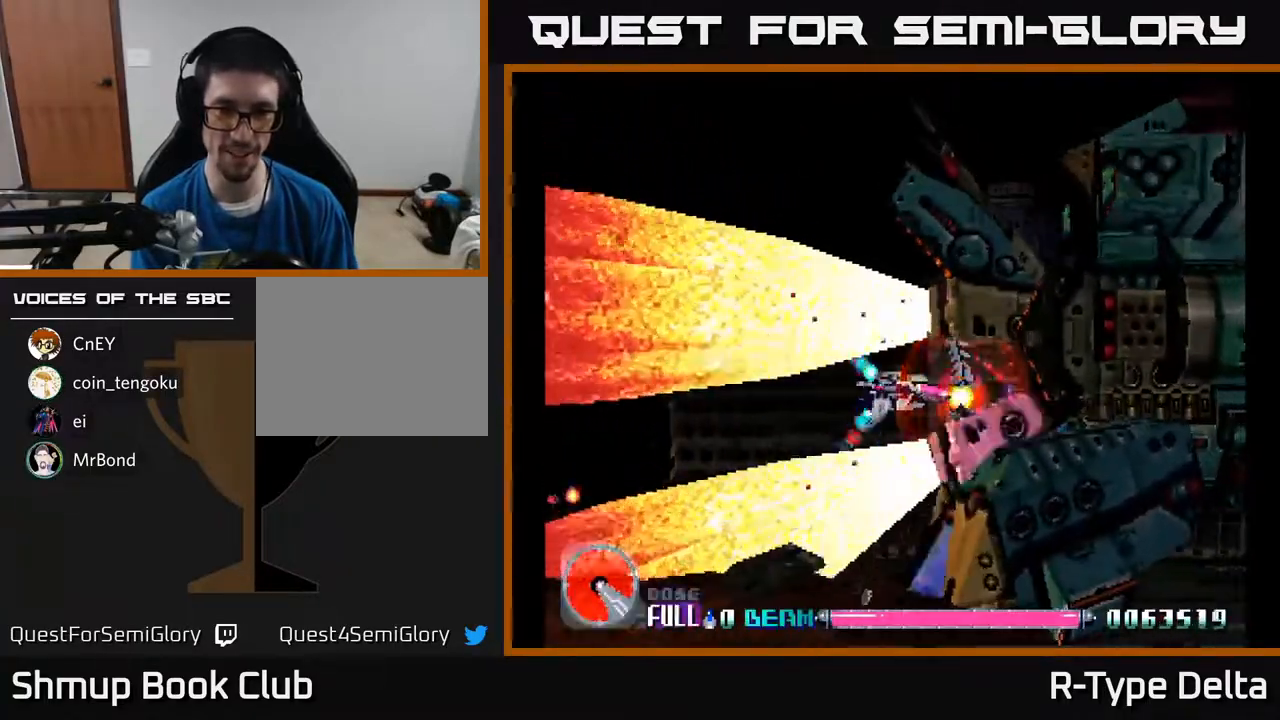
{"buttons": ["X"], "events": [[150, "DPAD_LEFT", "down"], [300, "DPAD_LEFT", "up"]]}
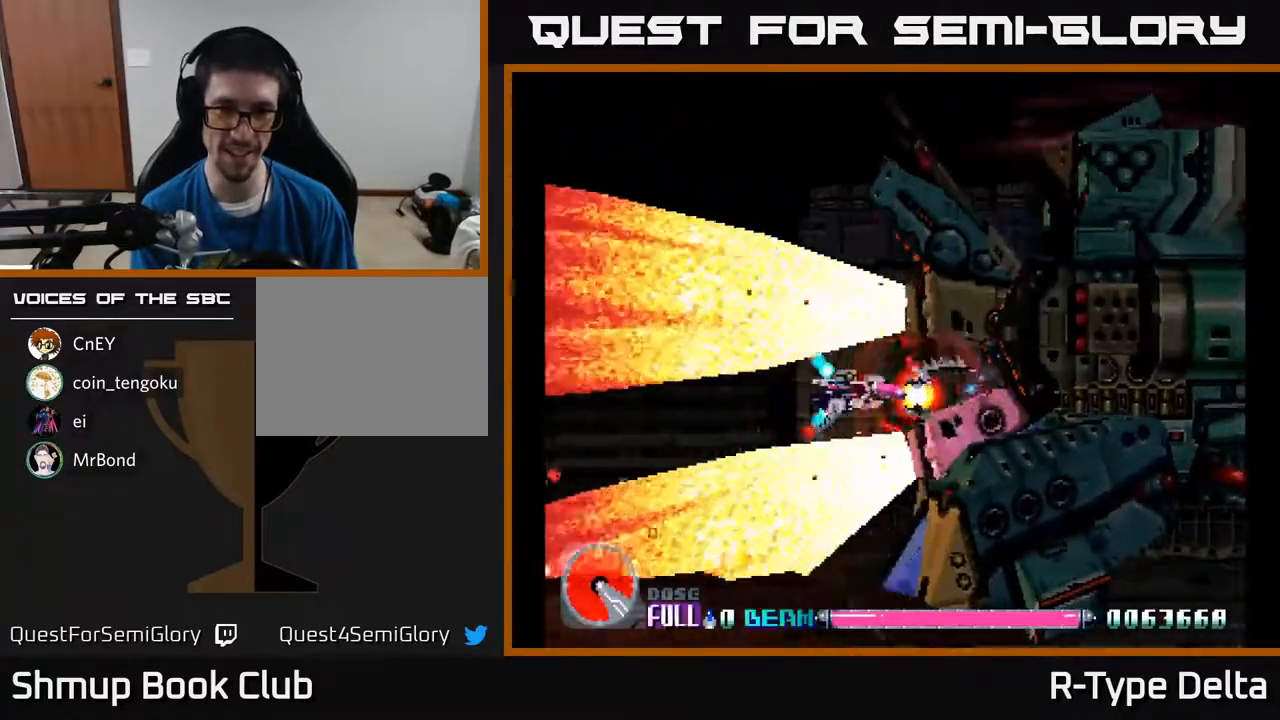
{"buttons": ["X"], "events": [[300, "DPAD_LEFT", "down"], [400, "DPAD_LEFT", "up"]]}
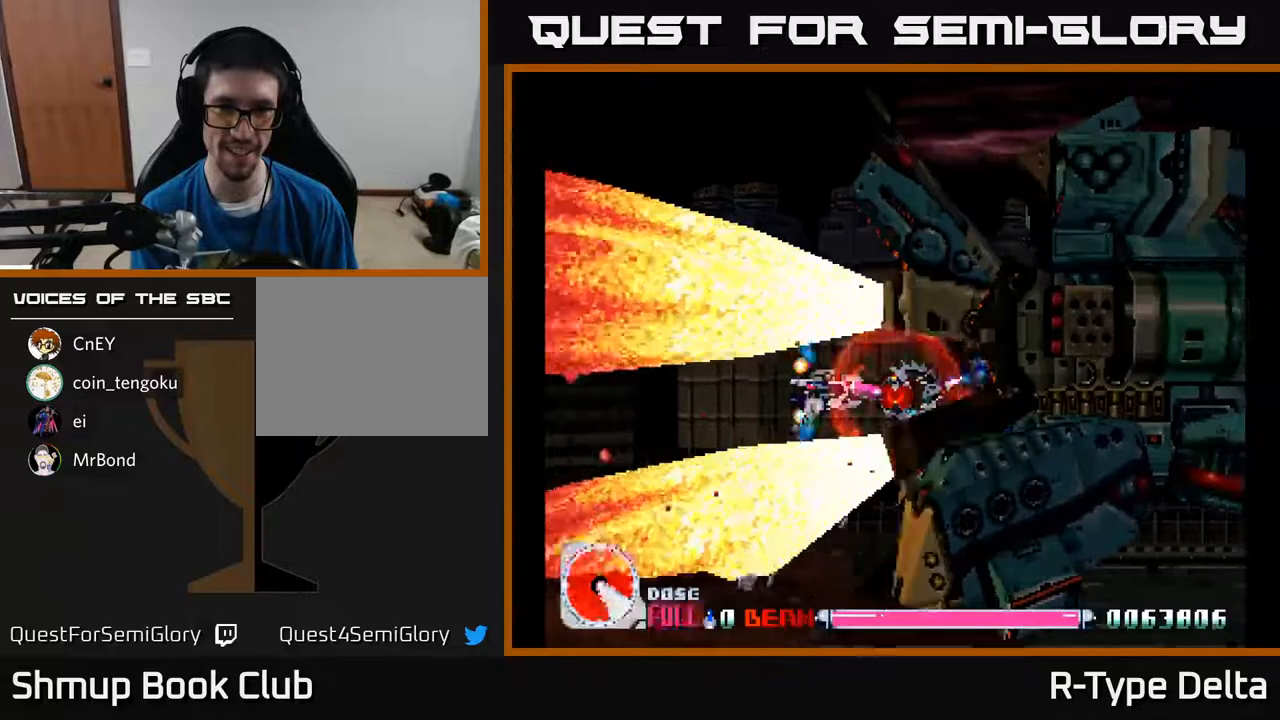
{"buttons": ["X", "DPAD_LEFT"], "events": [[450, "DPAD_LEFT", "down"]]}
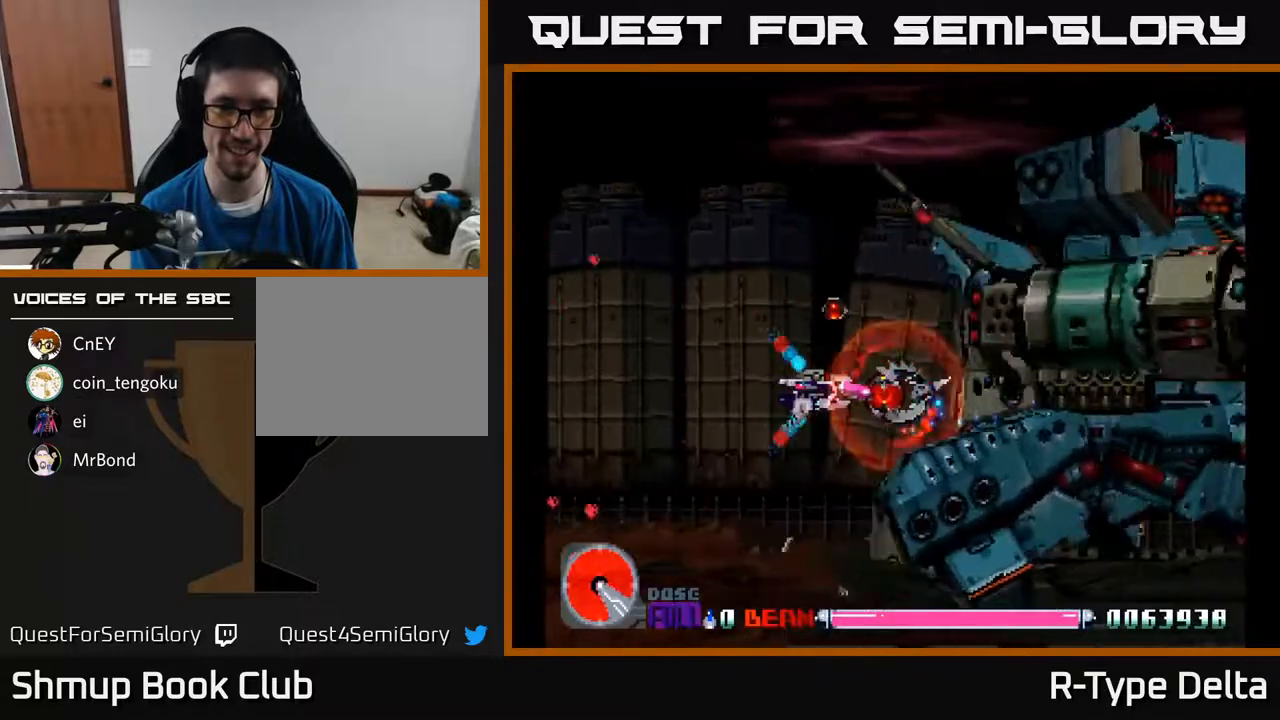
{"buttons": ["X"], "events": [[50, "DPAD_LEFT", "up"]]}